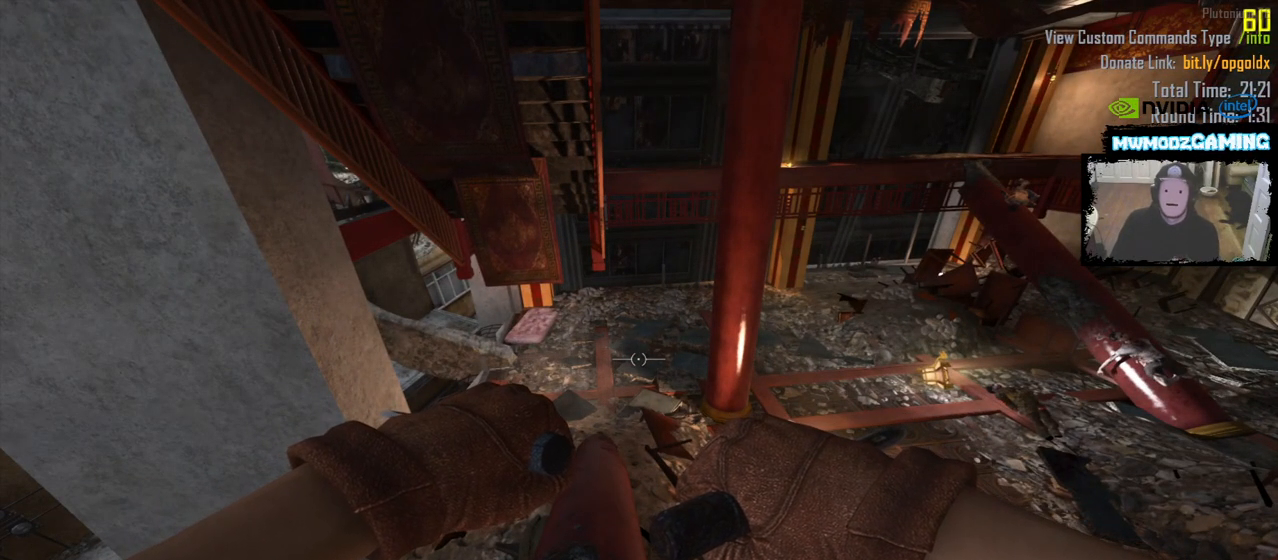
Gameplay with keyboard and mouse; each line is a JSON object with the keys and mouse buttons held at the frame after it. "events" lists presses ("down") and releases ("up") of ".", "/", "0", "2", "3", "4", "6", "9", "a", "alt_l", "alt_r", "b", "backslash", "backspace", "c", "caps_lock", "comma", "ctrl_l", "ctrl_r", "d", "e", "equals", "escape", "f", "f1", "f10", "f11", "f12", "f2", "f3", "f4", "f5", "f6", "f9", "g", "h", "i", "j", "k", "l", "lbracket", "m", "minus", "n", "o", "p", "q", "quote", "r", "rbracket", "return", "s", "semicolon", "shift_l", "shift_r", "super", "t", "tab", "u", "v", "w", "x", "y", "z", "mouse_left", "mouse_wheel", "mouse_right", "mouse_mb4" and "mouse_mb5" between this image and that frame as [ms after this image, input, new state], when the widget could be followed in between. "mouse_left", "mouse_wheel", "mouse_right", "mouse_mb4", "mouse_mb5" = the "left", "wheel", "right", "mb4", "mb5" buttons of the "mouse" list. No other keys are recorded. "wheel" means that the mouse wheel is clicked or scrolled. Not read: 1 5 7 8 f7 f8 mouse_move tilde.
{"keys": [], "mouse": [], "events": []}
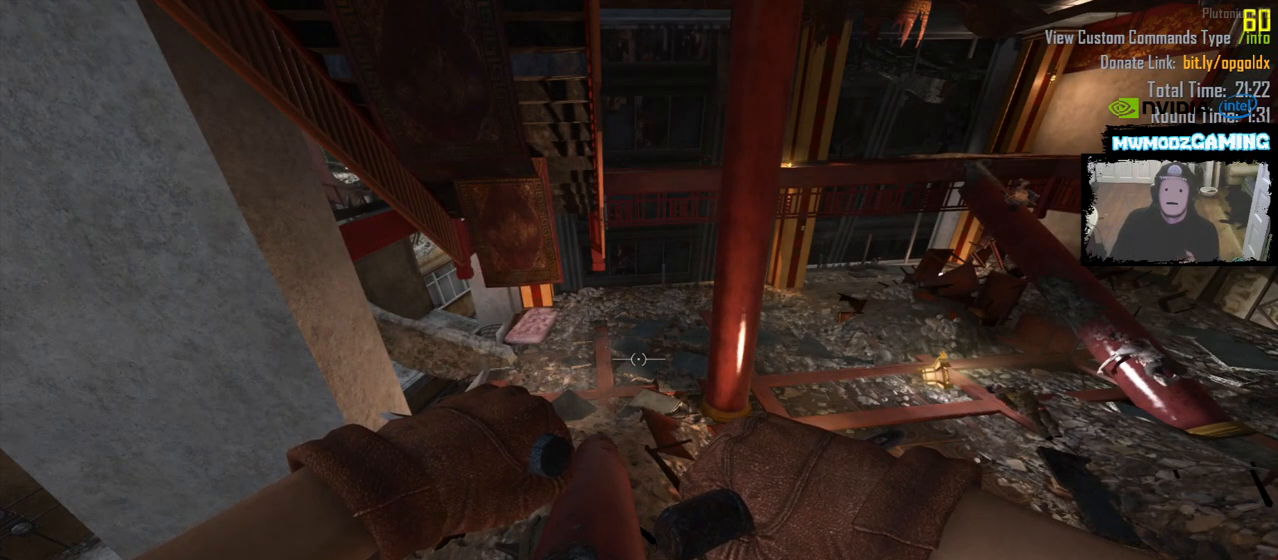
{"keys": [], "mouse": [], "events": []}
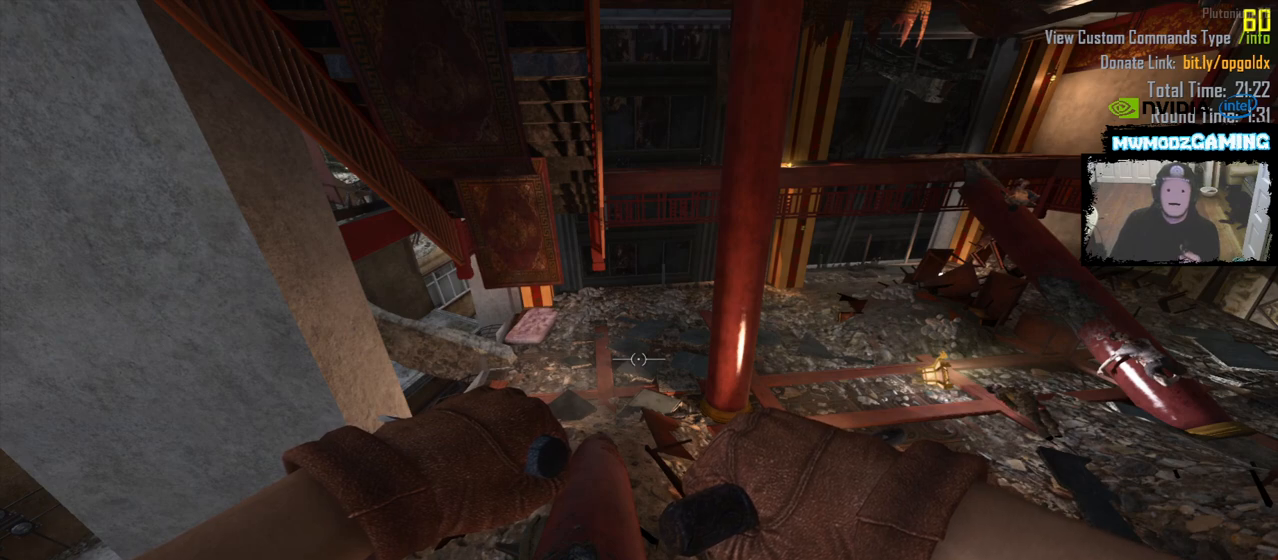
{"keys": [], "mouse": [], "events": []}
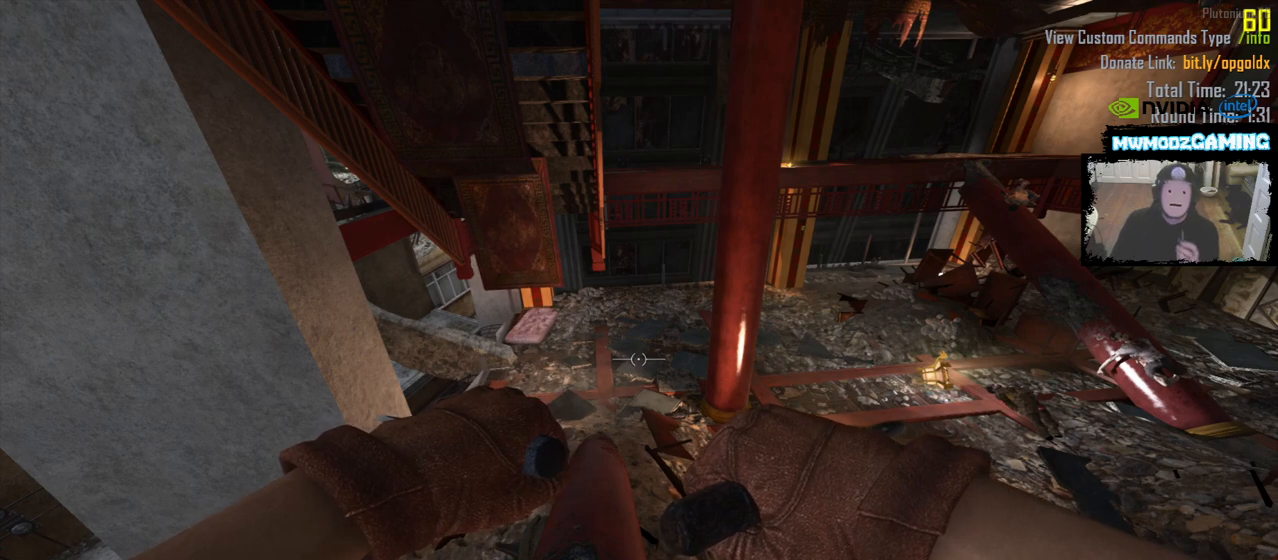
{"keys": [], "mouse": [], "events": []}
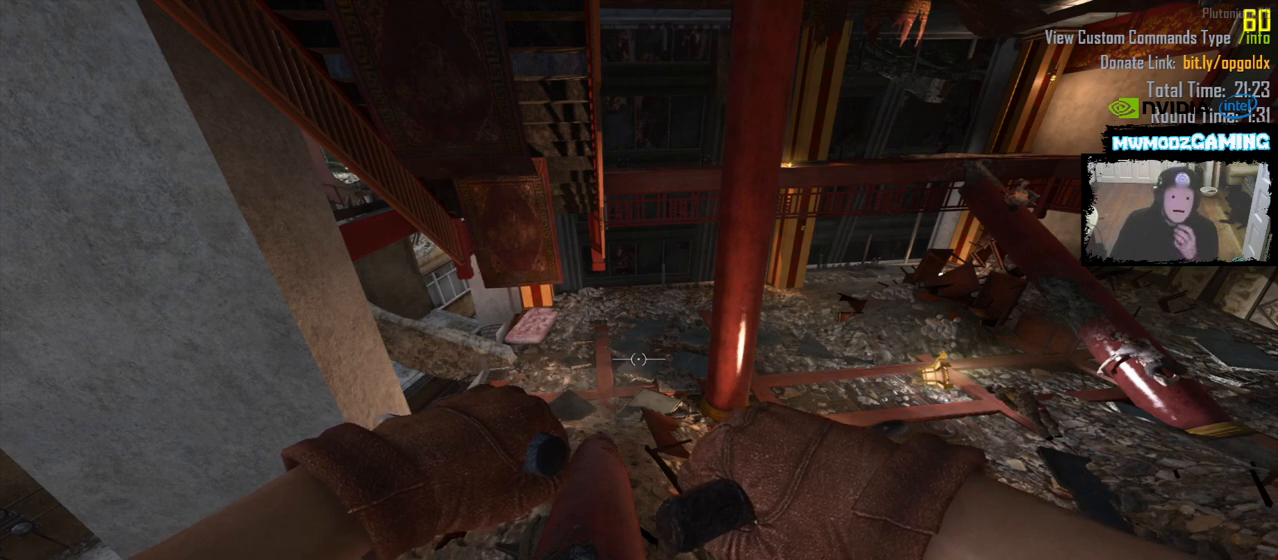
{"keys": [], "mouse": [], "events": []}
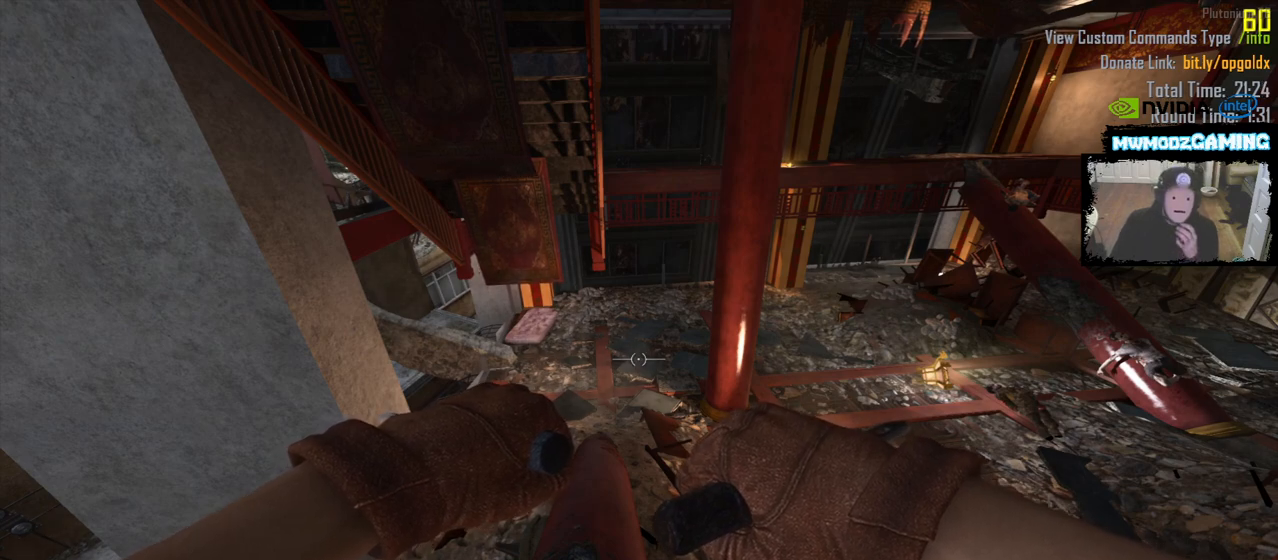
{"keys": [], "mouse": [], "events": []}
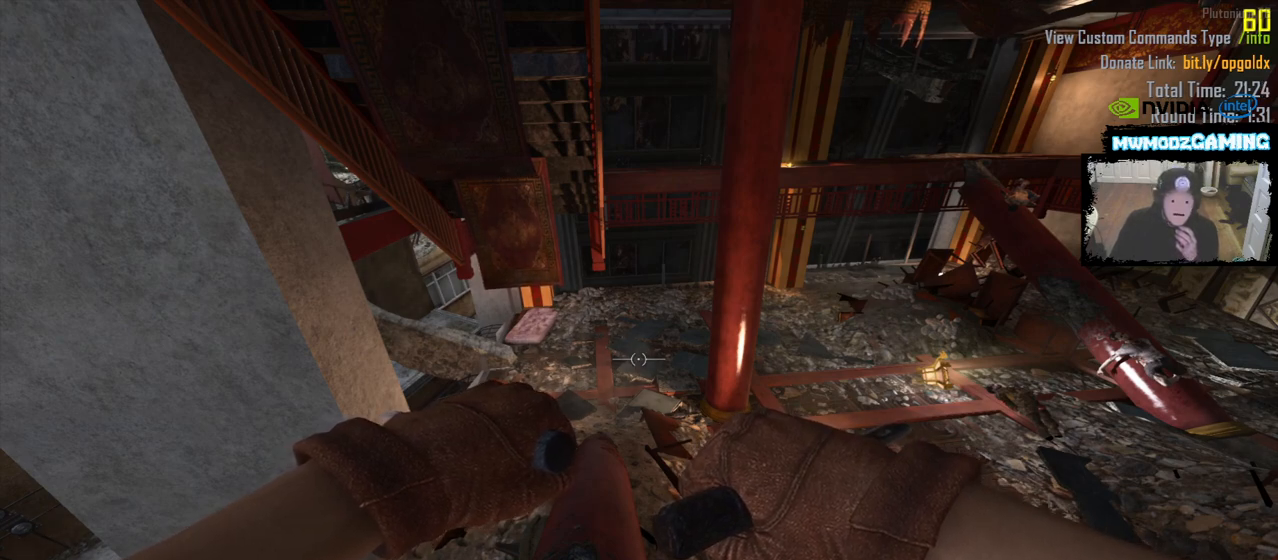
{"keys": [], "mouse": [], "events": [[100, "a", "down"], [167, "a", "up"]]}